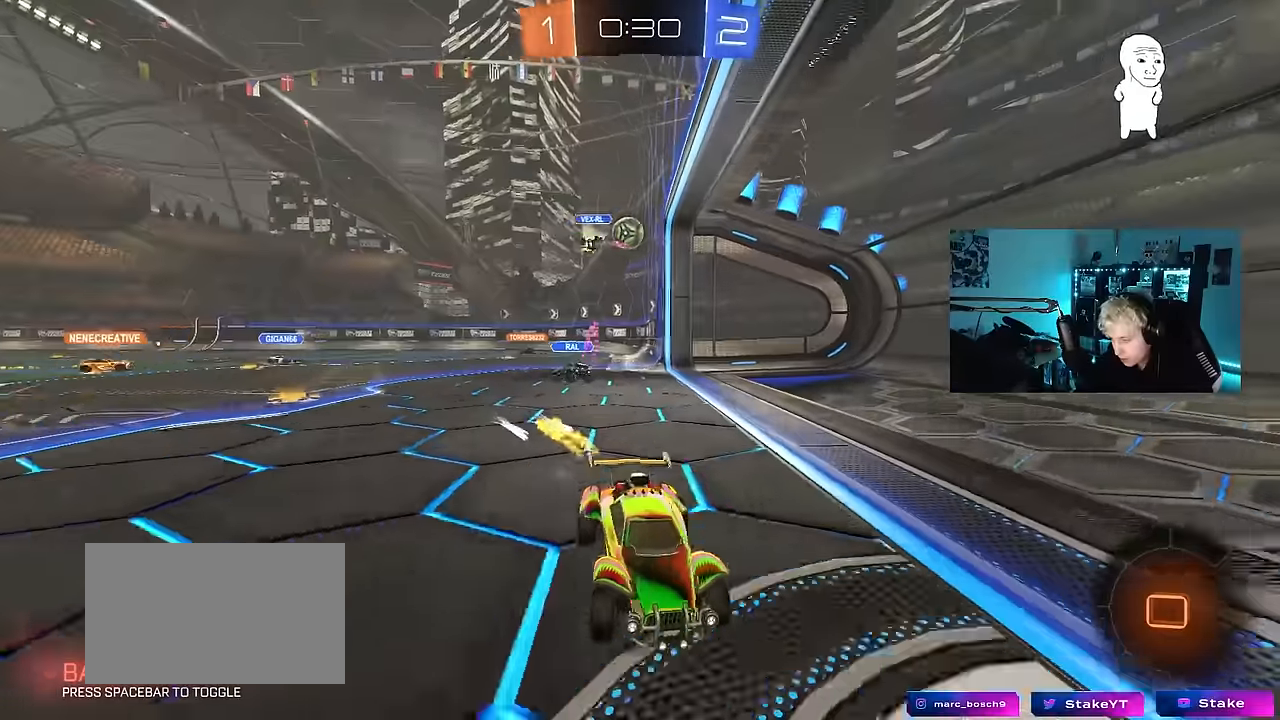
Gameplay with keyboard and mouse; each line is a JSON object with the keys and mouse buttons held at the frame after it. "events" lists presses ("down") and releases ("up") of "1", "2", "3", "4", "5", "a", "alt", "c", "caps_lock", "ctrl", "d", "e", "f", "g", "q", "r", "s", "shift", "space", "t", "tab", "v", "w", "x", "z", "mouse_left", "mouse_wheel" and "mouse_right" between this image and that frame as [ms after this image, input, new state], when the widget could be followed in between. "mouse_left", "mouse_wheel", "mouse_right" = the "left", "wheel", "right" buttons of the "mouse" list. No other keys are recorded. "wheel" means that the mouse wheel is clicked or scrolled. "mouse_move" is the direction in which the mouse moves at that frame (one of eight, or "still"), when it could be read.
{"keys": ["w"], "mouse": [], "mouse_move": "still", "events": [[150, "d", "up"], [200, "mouse_left", "up"]]}
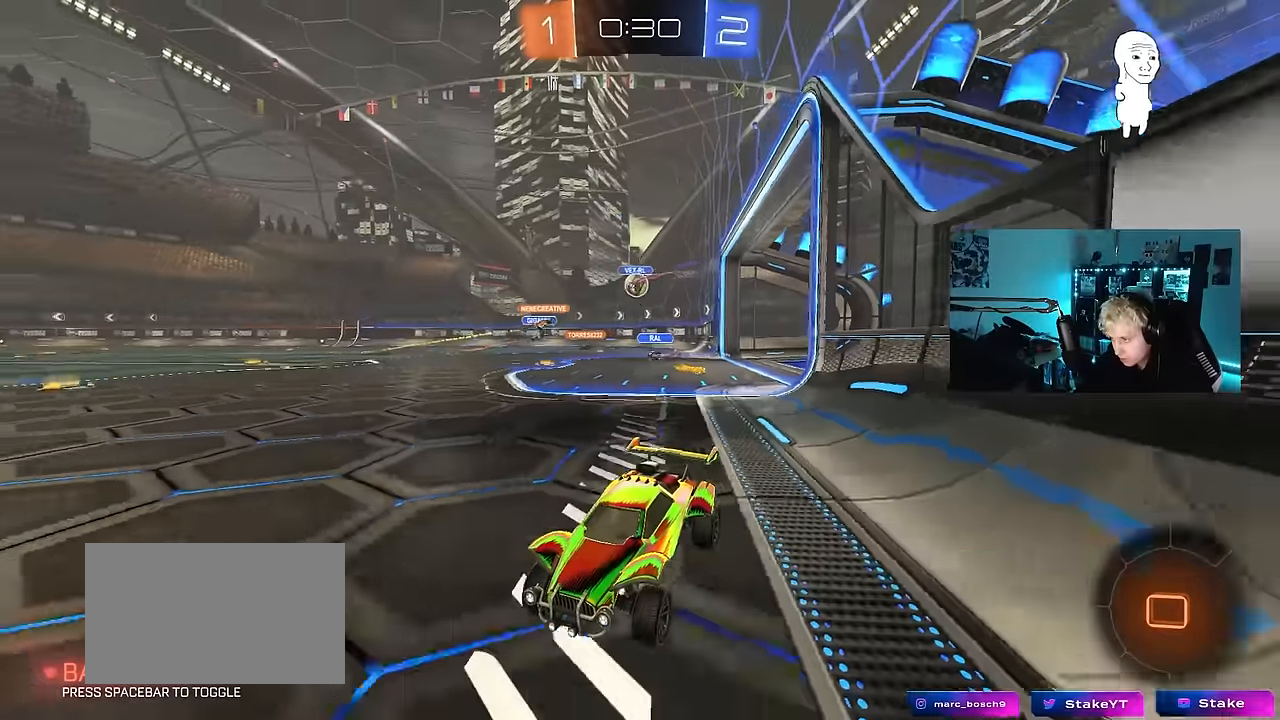
{"keys": ["w"], "mouse": ["left"], "mouse_move": "still", "events": [[134, "d", "down"], [267, "d", "up"], [267, "mouse_left", "down"]]}
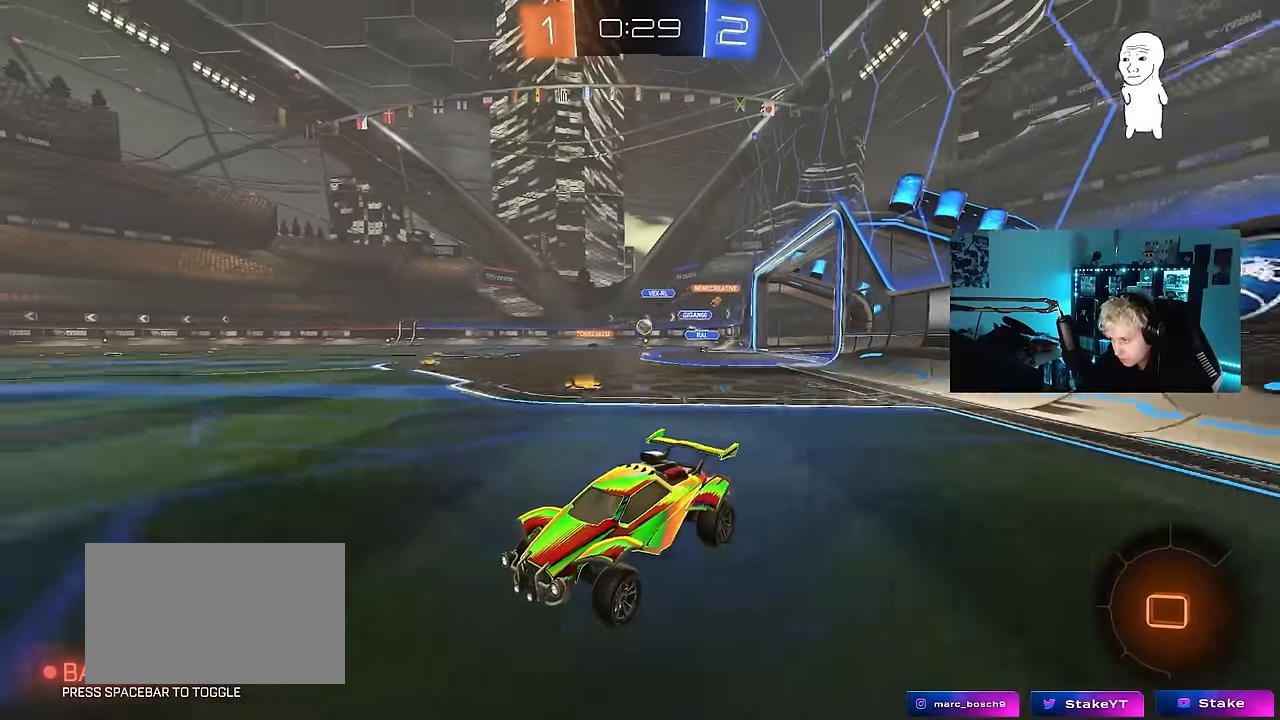
{"keys": ["d", "w"], "mouse": ["left"], "mouse_move": "still", "events": [[50, "a", "down"], [184, "a", "up"], [184, "d", "down"], [284, "shift", "down"], [384, "shift", "up"]]}
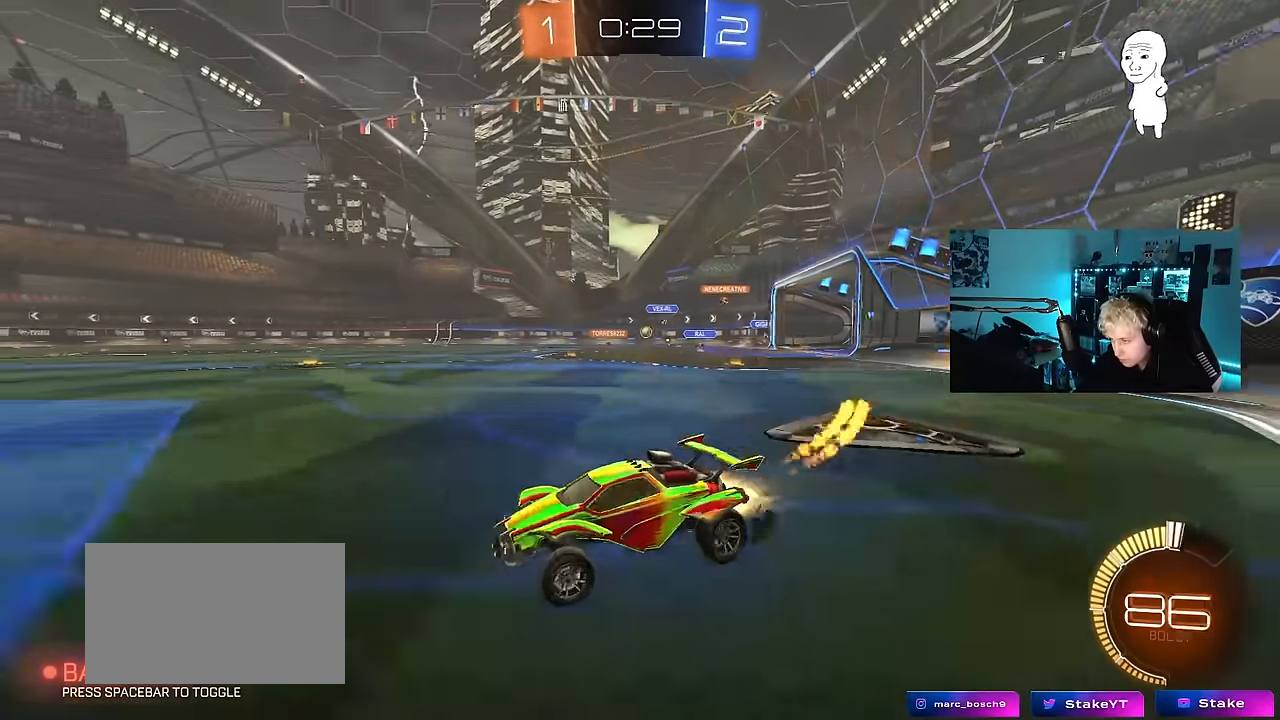
{"keys": ["d", "w"], "mouse": ["left"], "mouse_move": "still", "events": [[350, "mouse_left", "up"], [484, "mouse_left", "down"]]}
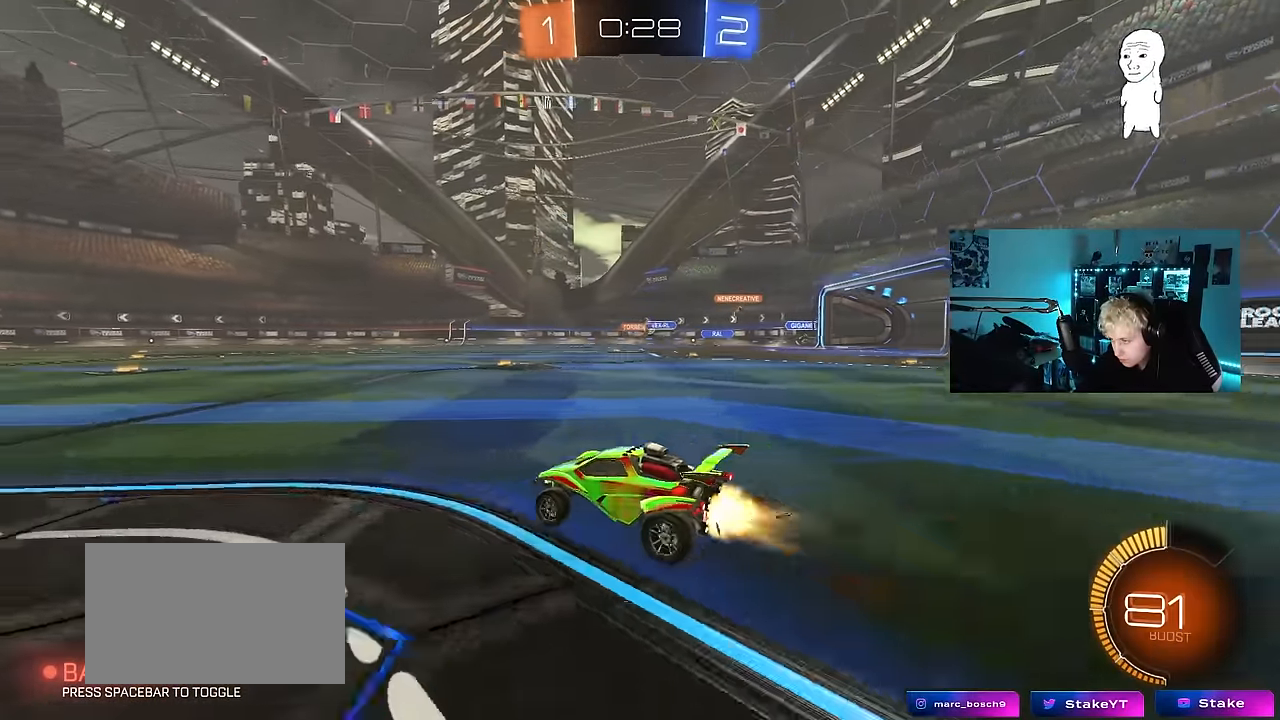
{"keys": ["w"], "mouse": [], "mouse_move": "still", "events": [[267, "mouse_left", "up"], [400, "d", "up"]]}
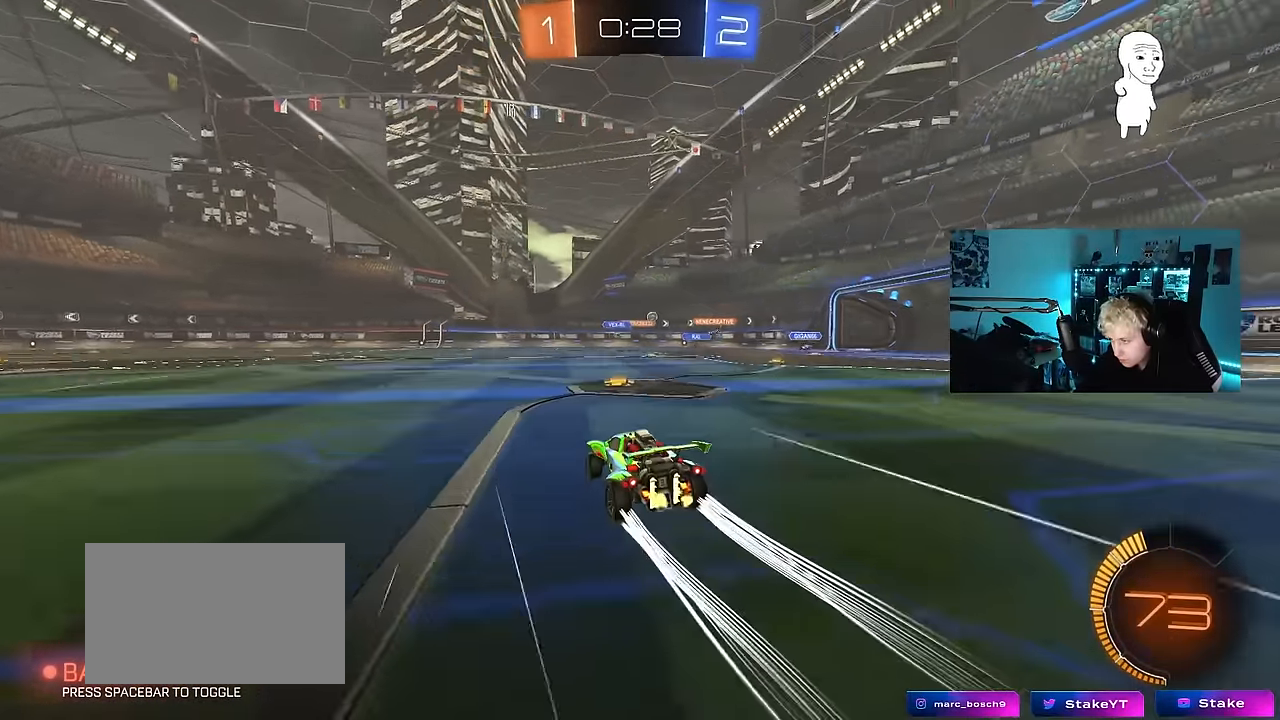
{"keys": ["w"], "mouse": [], "mouse_move": "still", "events": [[184, "a", "down"], [367, "a", "up"]]}
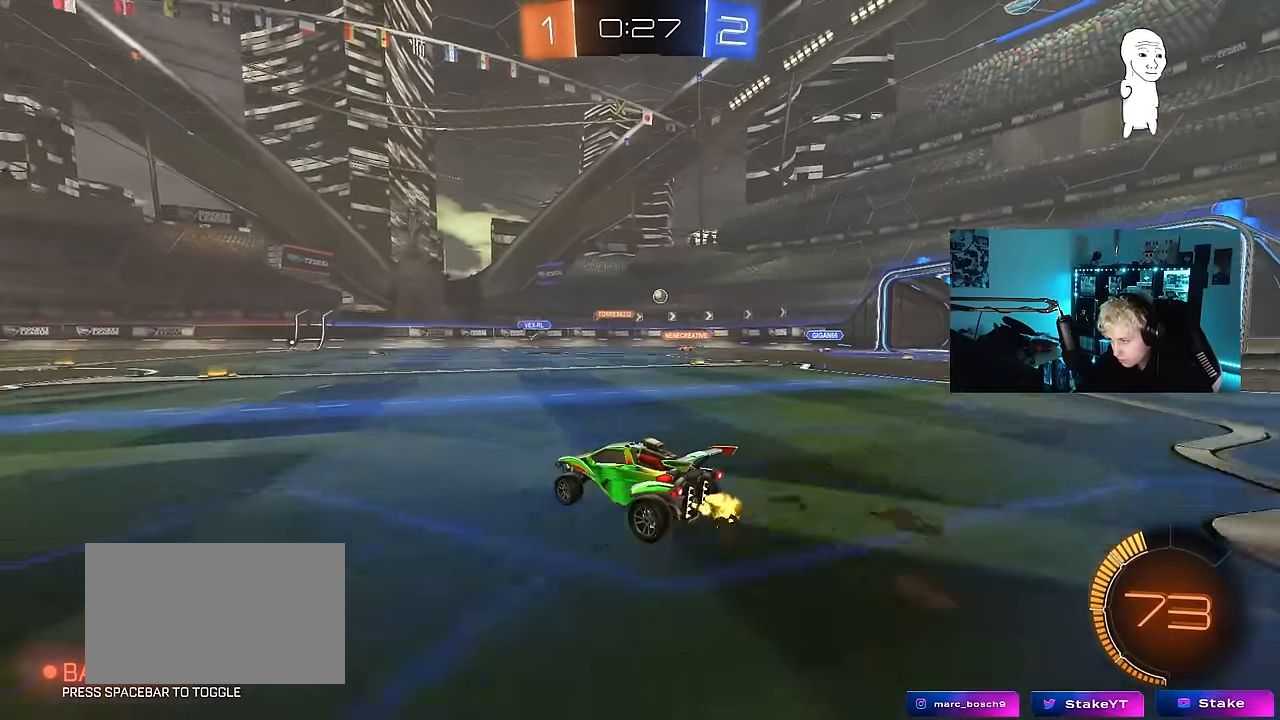
{"keys": ["w"], "mouse": [], "mouse_move": "still", "events": [[17, "w", "up"], [434, "w", "down"]]}
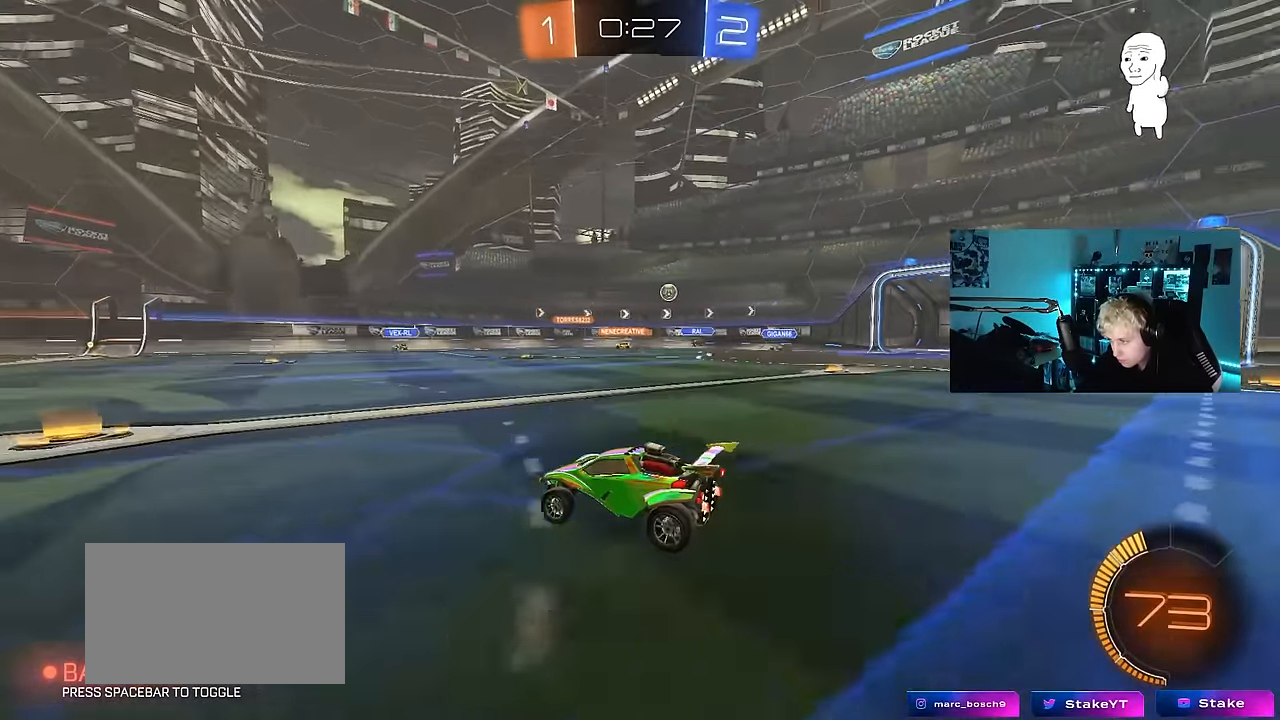
{"keys": ["d", "w"], "mouse": [], "mouse_move": "still", "events": [[84, "a", "down"], [217, "a", "up"], [267, "d", "down"]]}
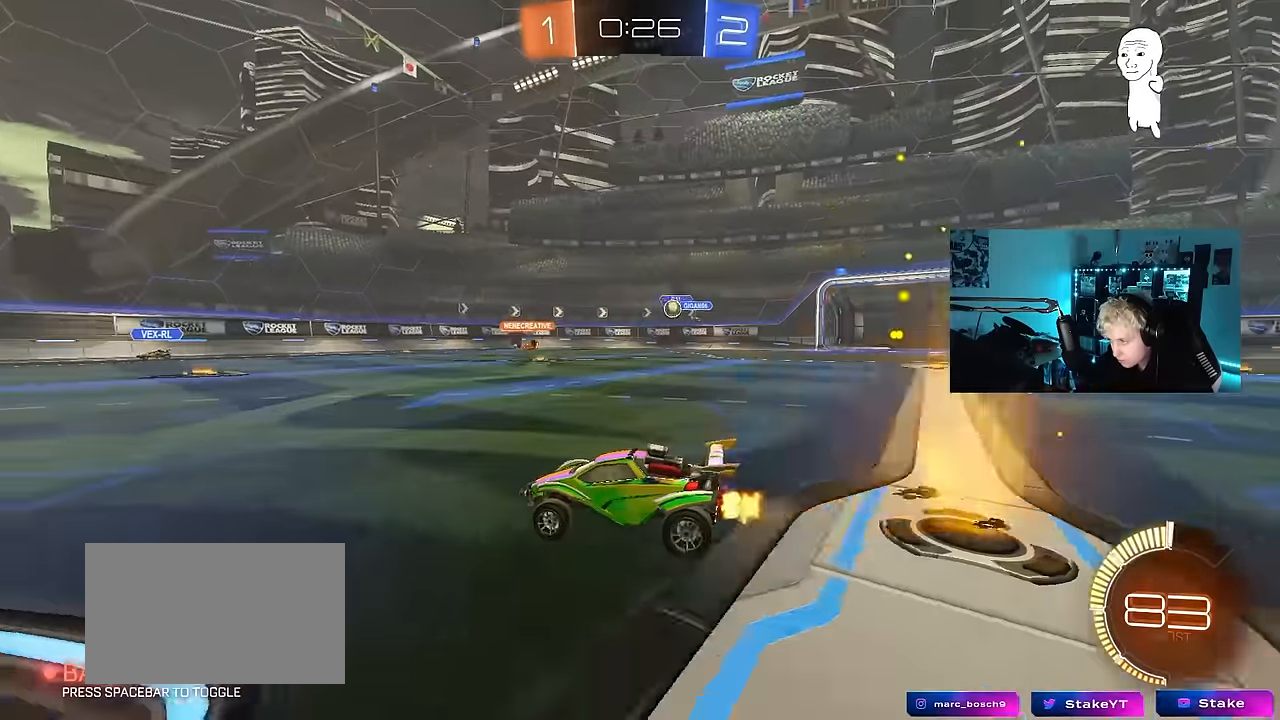
{"keys": ["d"], "mouse": [], "mouse_move": "still", "events": [[100, "d", "up"], [284, "d", "down"], [417, "w", "up"]]}
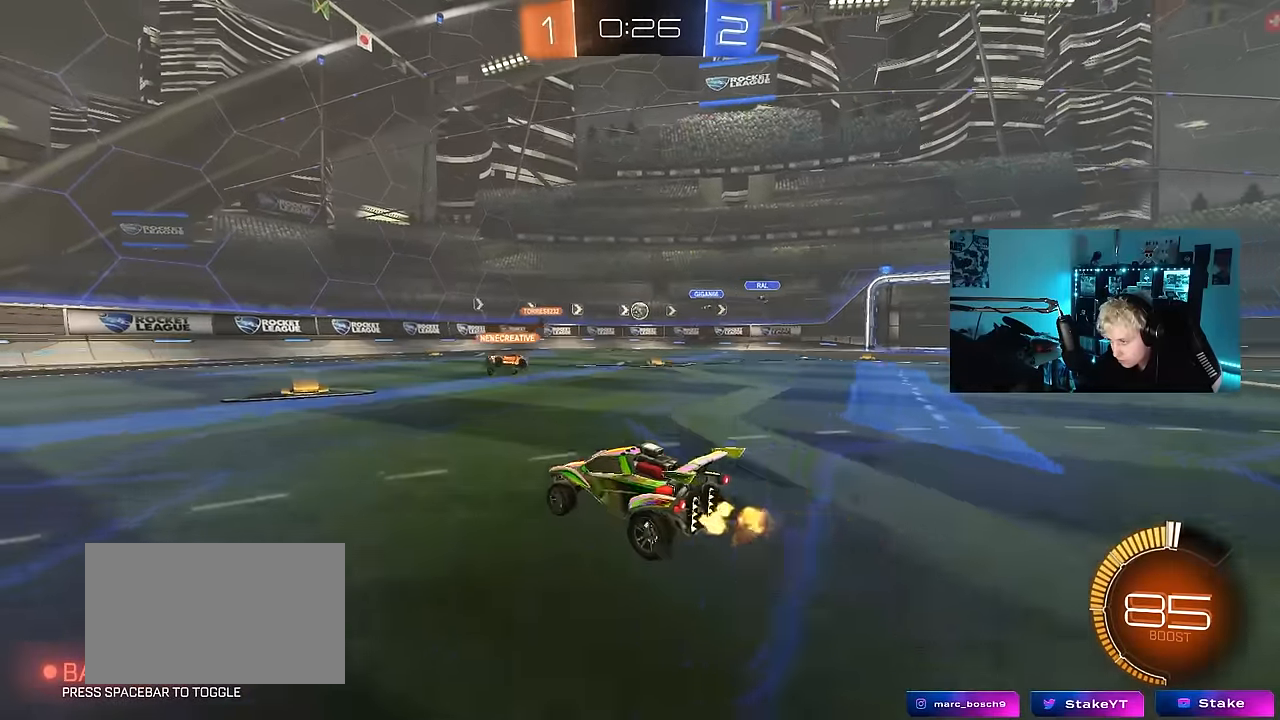
{"keys": ["a", "w"], "mouse": [], "mouse_move": "still", "events": [[150, "w", "down"], [434, "d", "up"], [484, "a", "down"]]}
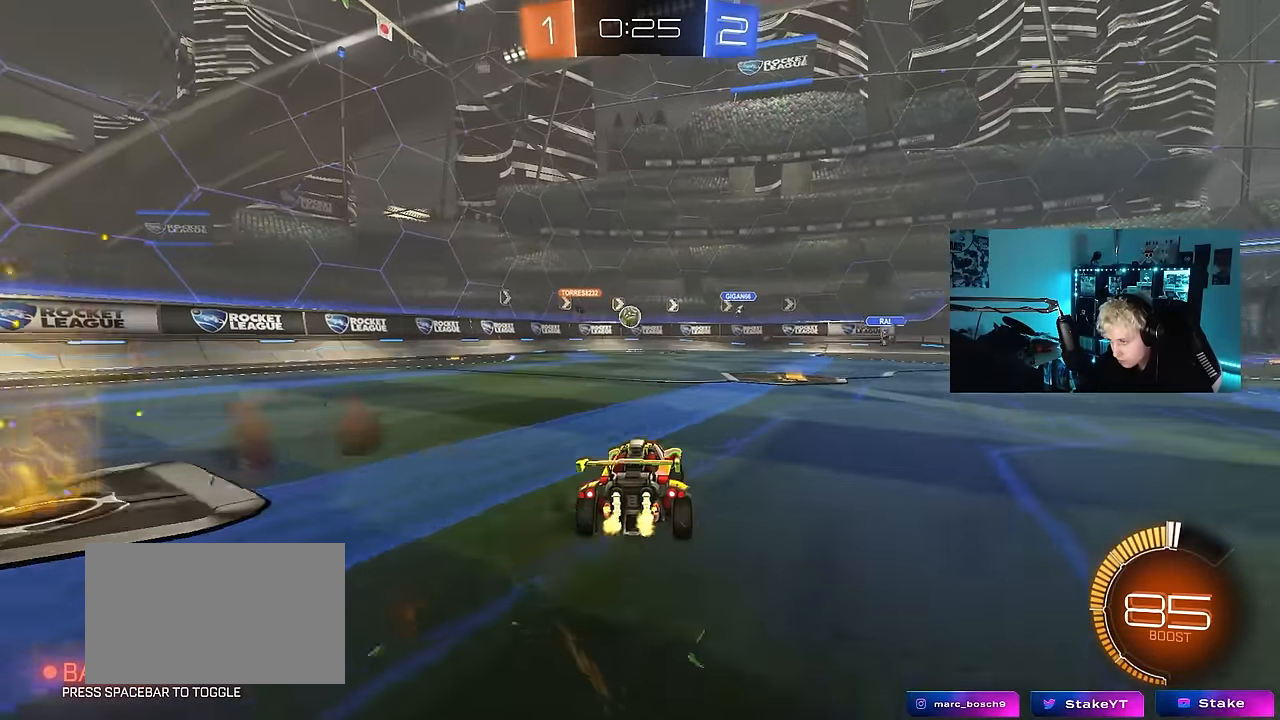
{"keys": ["w"], "mouse": ["left"], "mouse_move": "still", "events": [[167, "mouse_left", "down"], [367, "a", "up"]]}
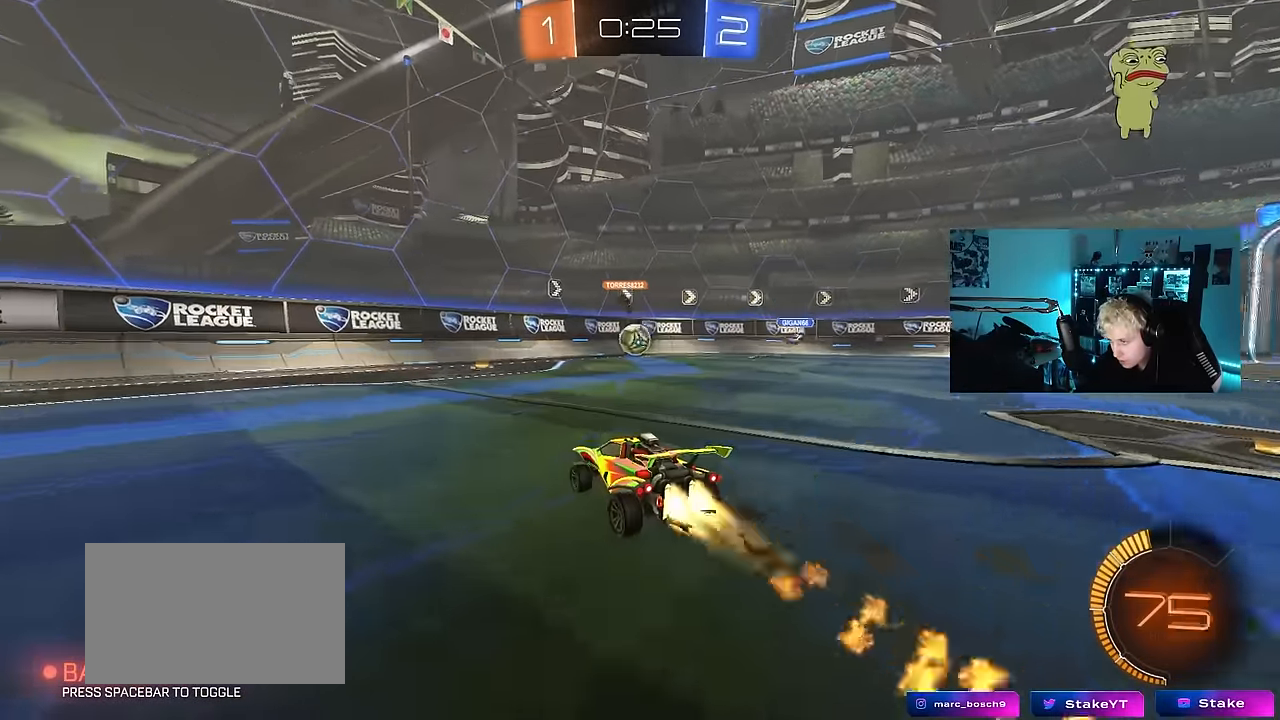
{"keys": ["a", "s"], "mouse": [], "mouse_move": "still", "events": [[100, "mouse_left", "up"], [234, "d", "down"], [334, "d", "up"], [334, "mouse_right", "down"], [334, "w", "up"], [384, "mouse_right", "up"], [417, "a", "down"], [417, "s", "down"]]}
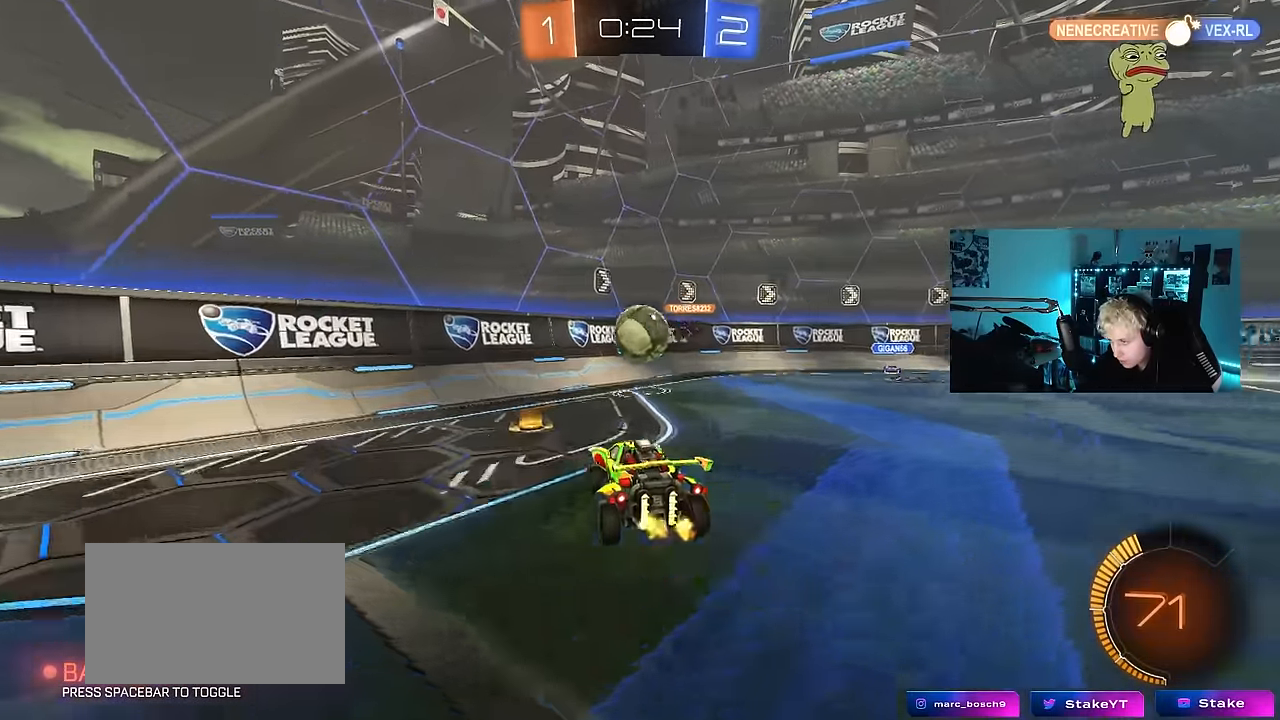
{"keys": [], "mouse": [], "mouse_move": "still", "events": [[17, "a", "up"], [67, "s", "up"], [200, "d", "down"], [200, "s", "down"], [200, "shift", "down"], [350, "a", "down"], [350, "d", "up"], [350, "s", "up"], [400, "shift", "up"], [484, "a", "up"]]}
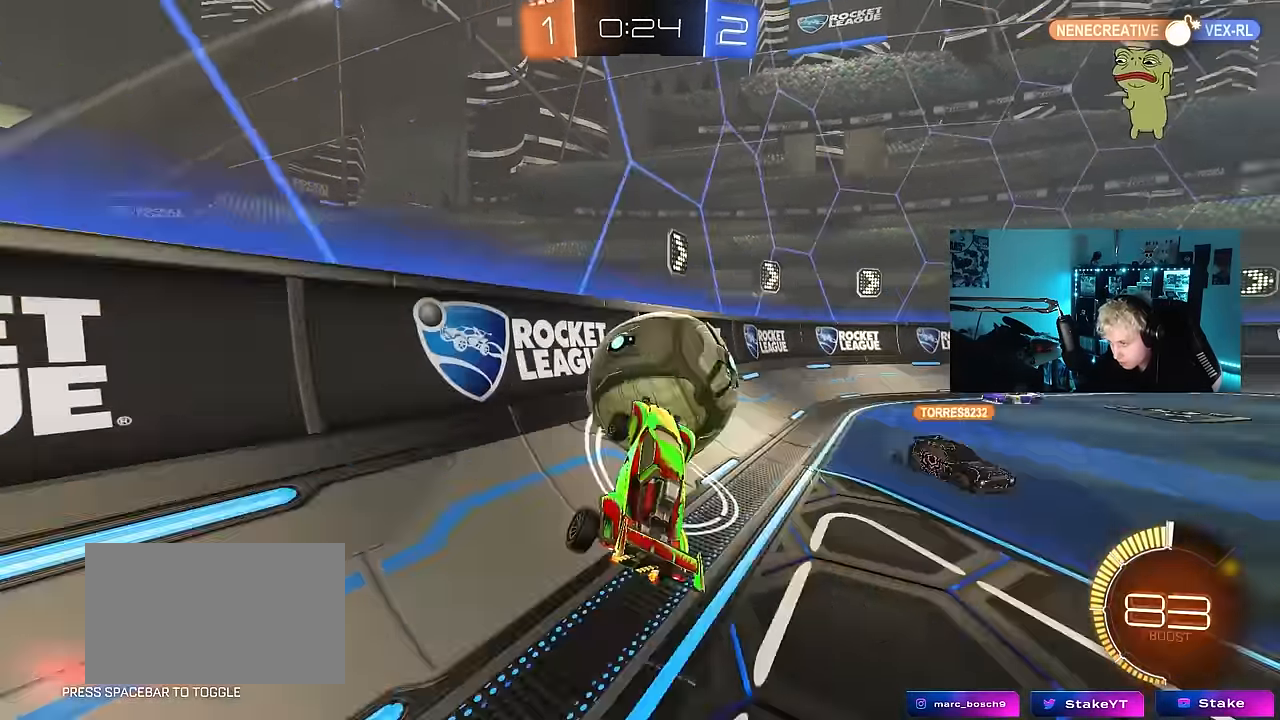
{"keys": ["w"], "mouse": ["left"], "mouse_move": "still", "events": [[34, "w", "down"], [84, "mouse_right", "down"], [167, "mouse_left", "down"], [217, "a", "down"], [217, "mouse_right", "up"], [400, "a", "up"]]}
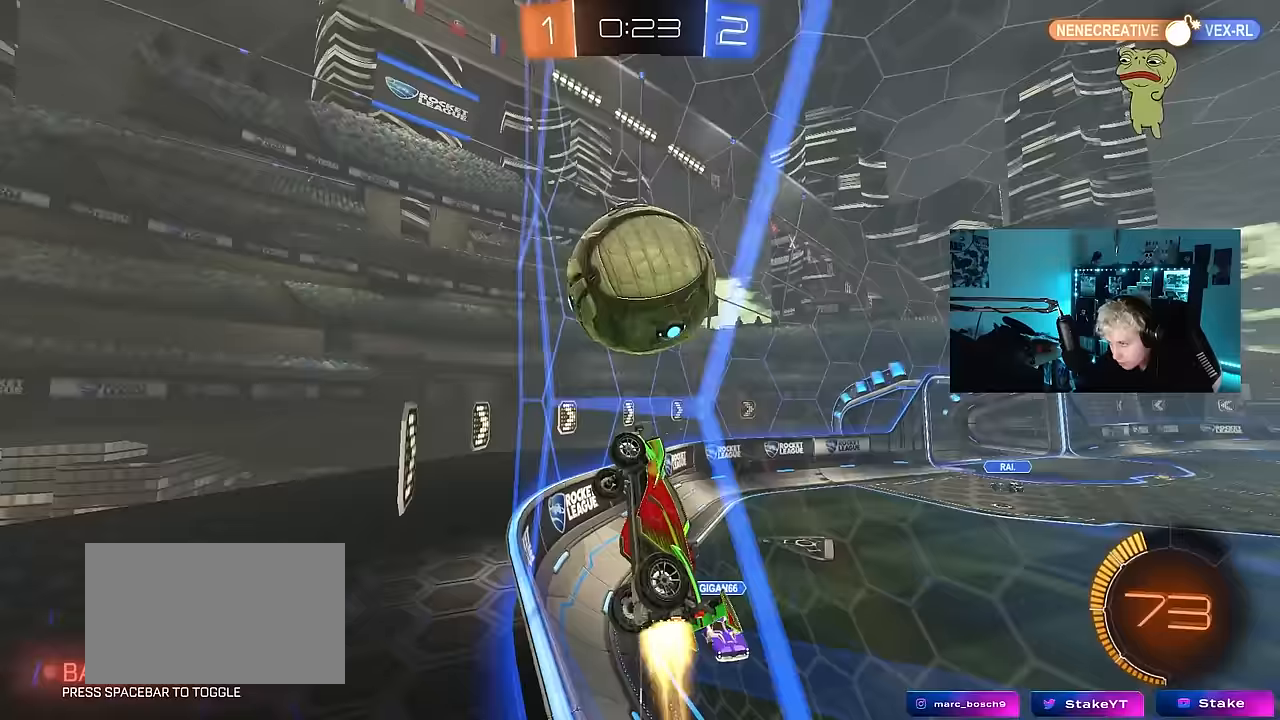
{"keys": ["d", "w"], "mouse": ["left"], "mouse_move": "still", "events": [[50, "d", "down"], [283, "d", "up"], [367, "mouse_left", "up"], [467, "d", "down"], [467, "mouse_left", "down"]]}
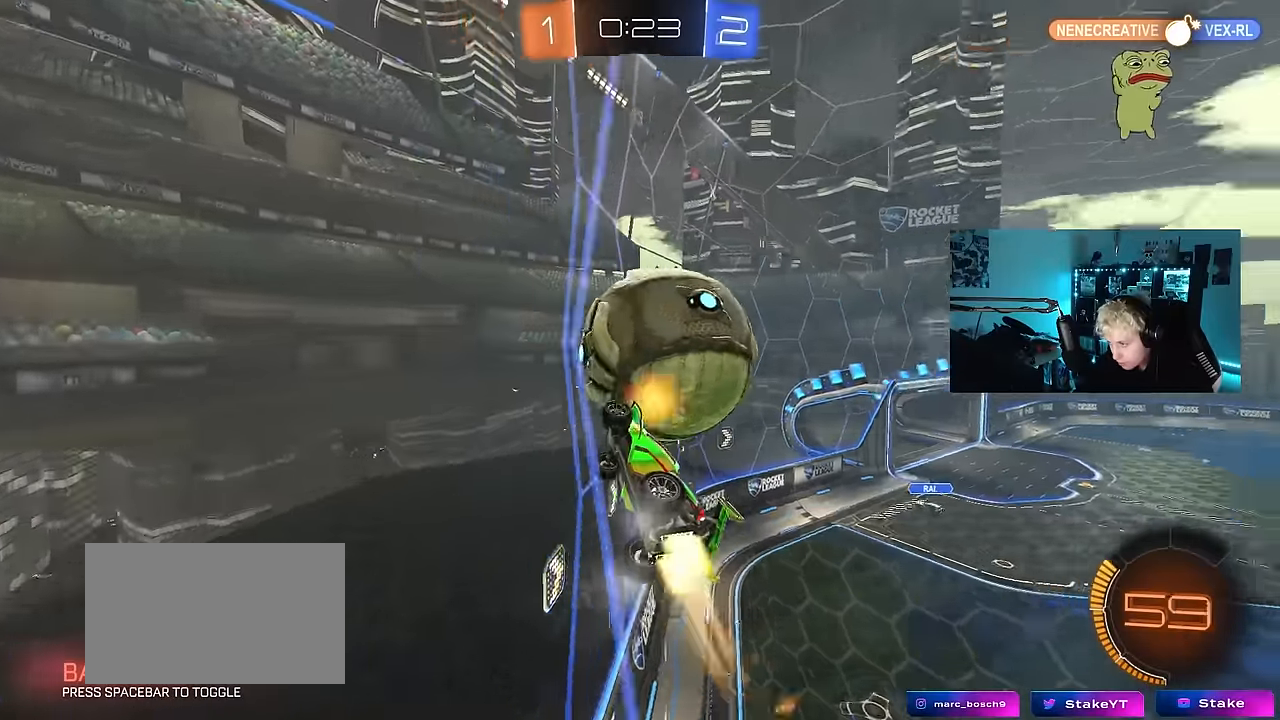
{"keys": ["d", "w"], "mouse": [], "mouse_move": "still", "events": [[67, "mouse_left", "up"], [150, "d", "up"], [433, "d", "down"]]}
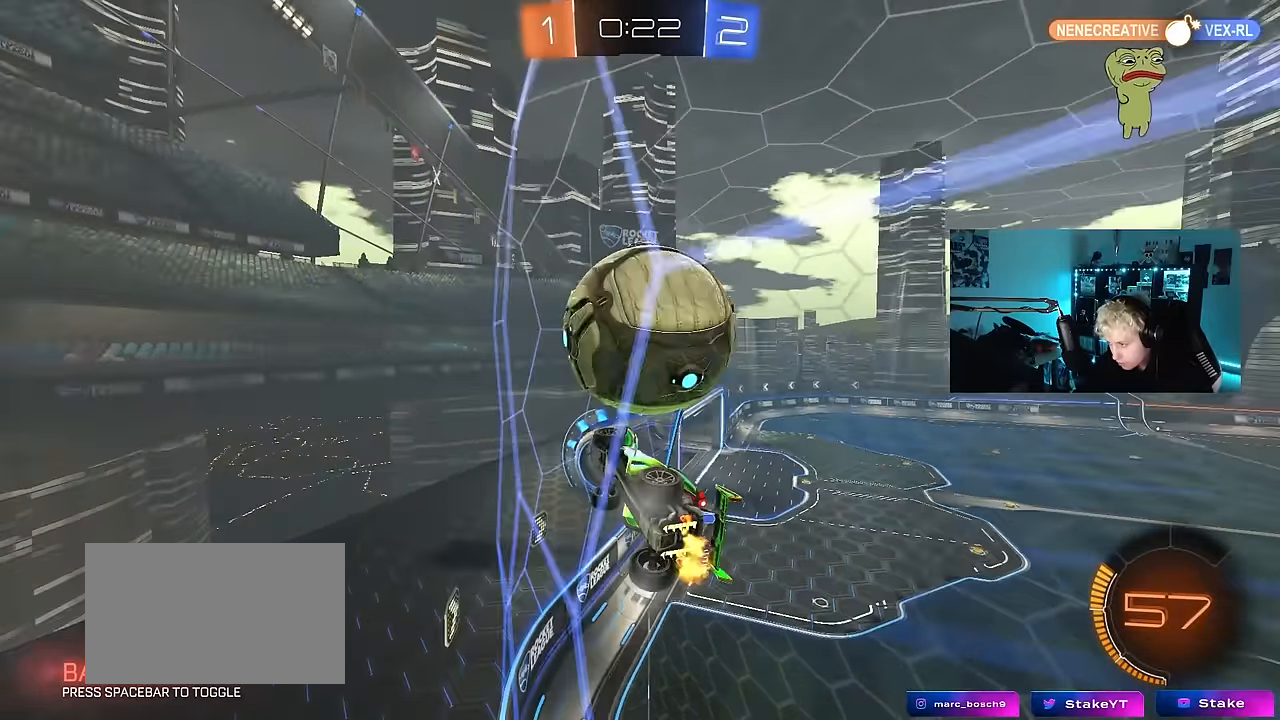
{"keys": ["d", "w"], "mouse": ["left"], "mouse_move": "still", "events": [[83, "d", "up"], [167, "a", "down"], [367, "a", "up"], [367, "d", "down"], [367, "mouse_left", "down"]]}
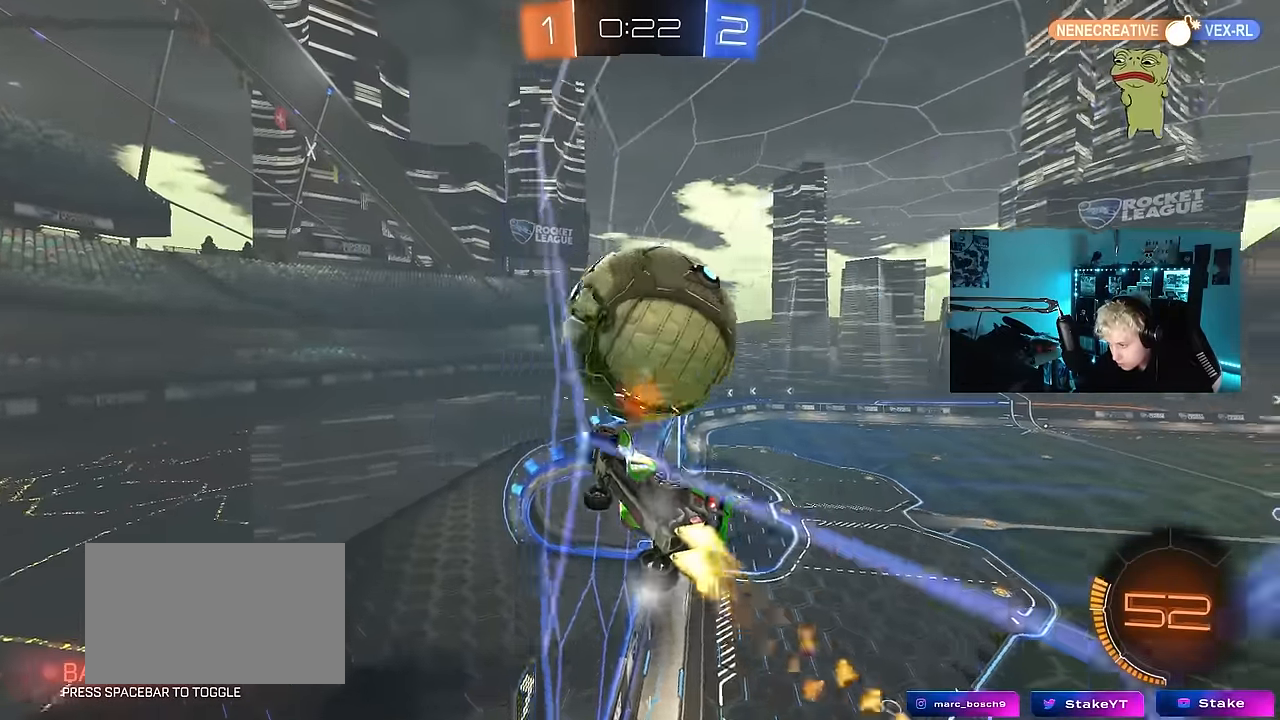
{"keys": ["d", "w"], "mouse": ["left"], "mouse_move": "still", "events": [[100, "d", "up"], [283, "space", "down"], [417, "d", "down"], [467, "space", "up"]]}
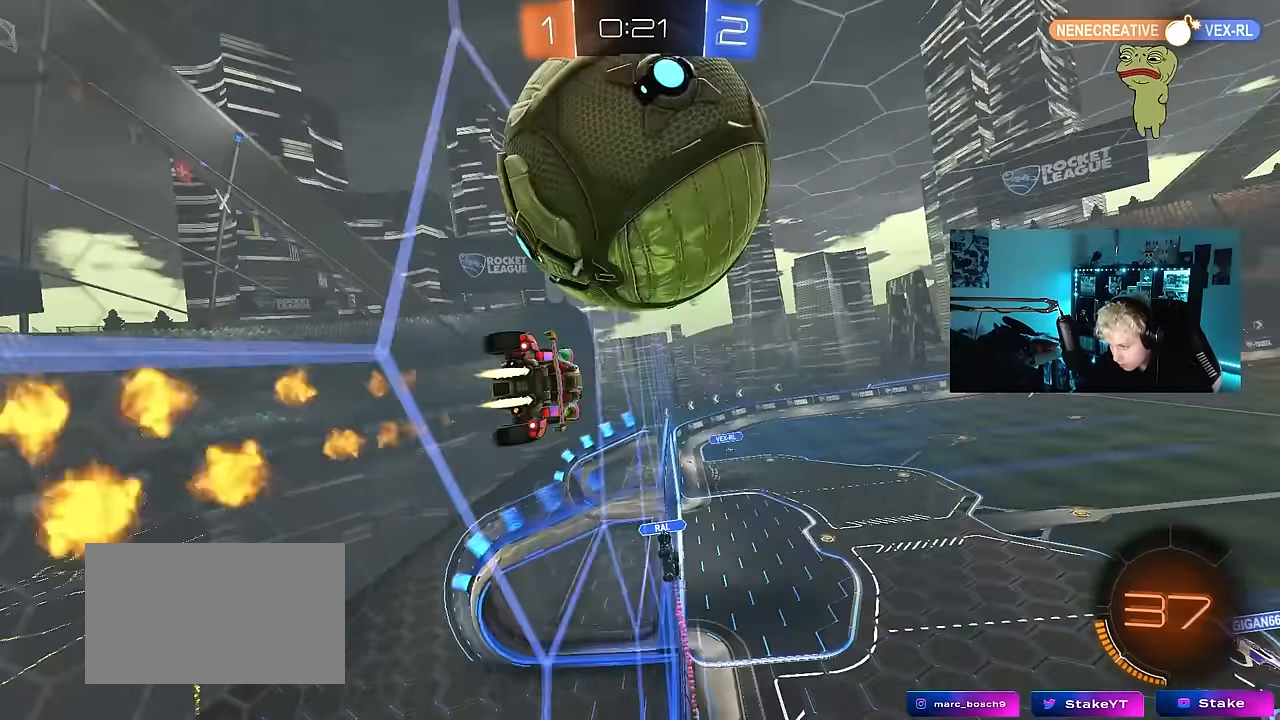
{"keys": ["w"], "mouse": ["left"], "mouse_move": "still", "events": [[117, "d", "up"], [150, "a", "down"], [300, "a", "up"], [350, "d", "down"], [483, "d", "up"]]}
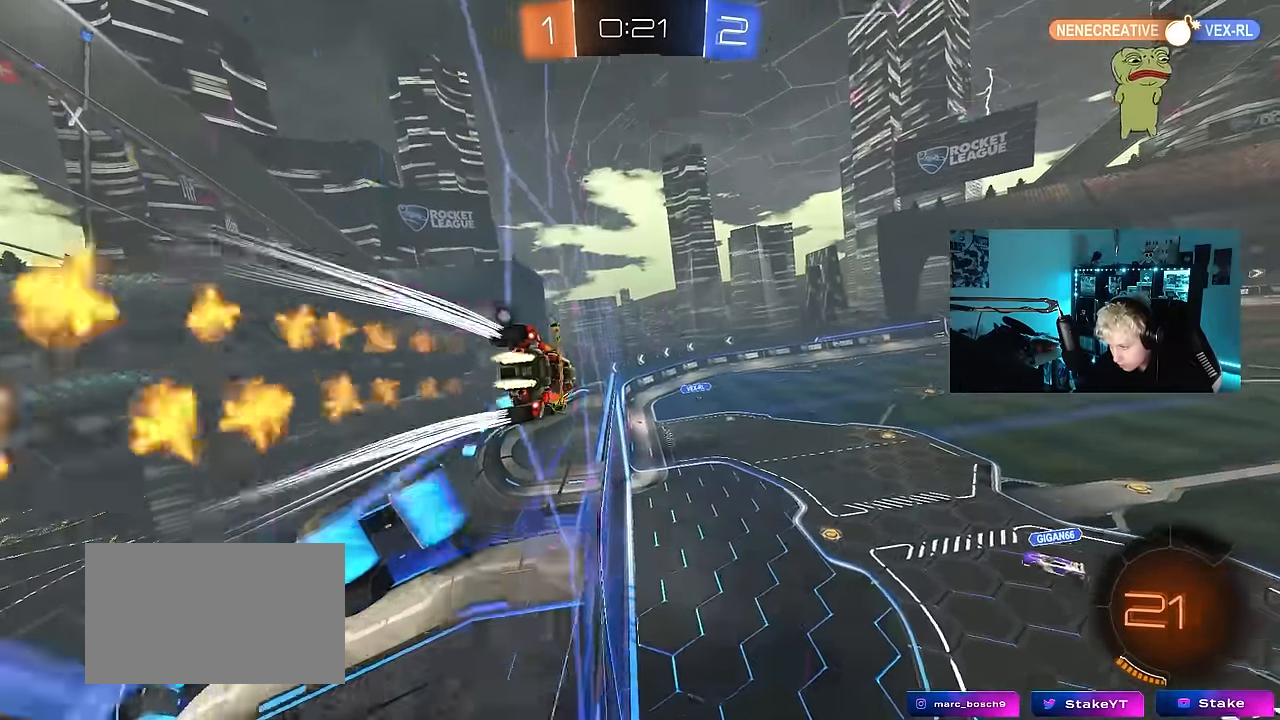
{"keys": ["a", "shift"], "mouse": [], "mouse_move": "still", "events": [[33, "a", "down"], [83, "mouse_left", "up"], [117, "a", "up"], [167, "w", "up"], [217, "d", "down"], [217, "mouse_right", "down"], [317, "a", "down"], [317, "mouse_right", "up"], [367, "shift", "down"], [417, "d", "up"], [417, "s", "down"], [500, "s", "up"]]}
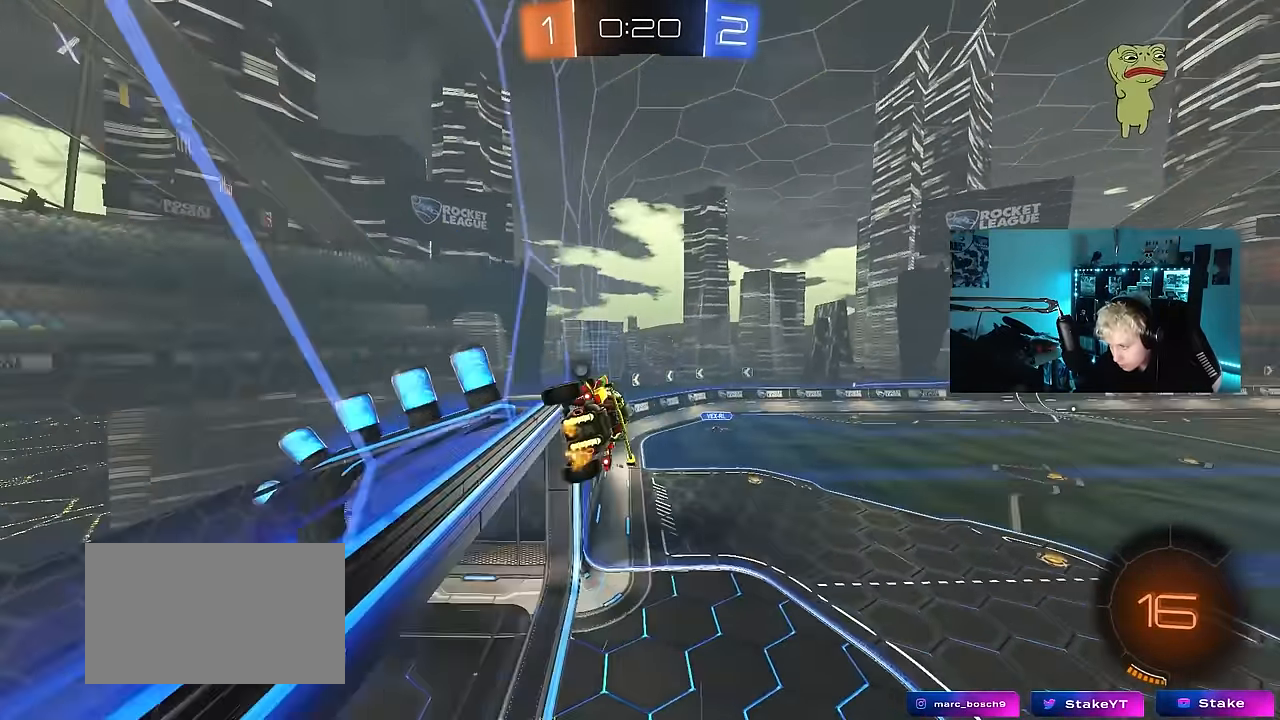
{"keys": ["a"], "mouse": [], "mouse_move": "still", "events": [[100, "shift", "up"], [133, "a", "up"], [383, "shift", "down"], [417, "a", "down"], [417, "shift", "up"]]}
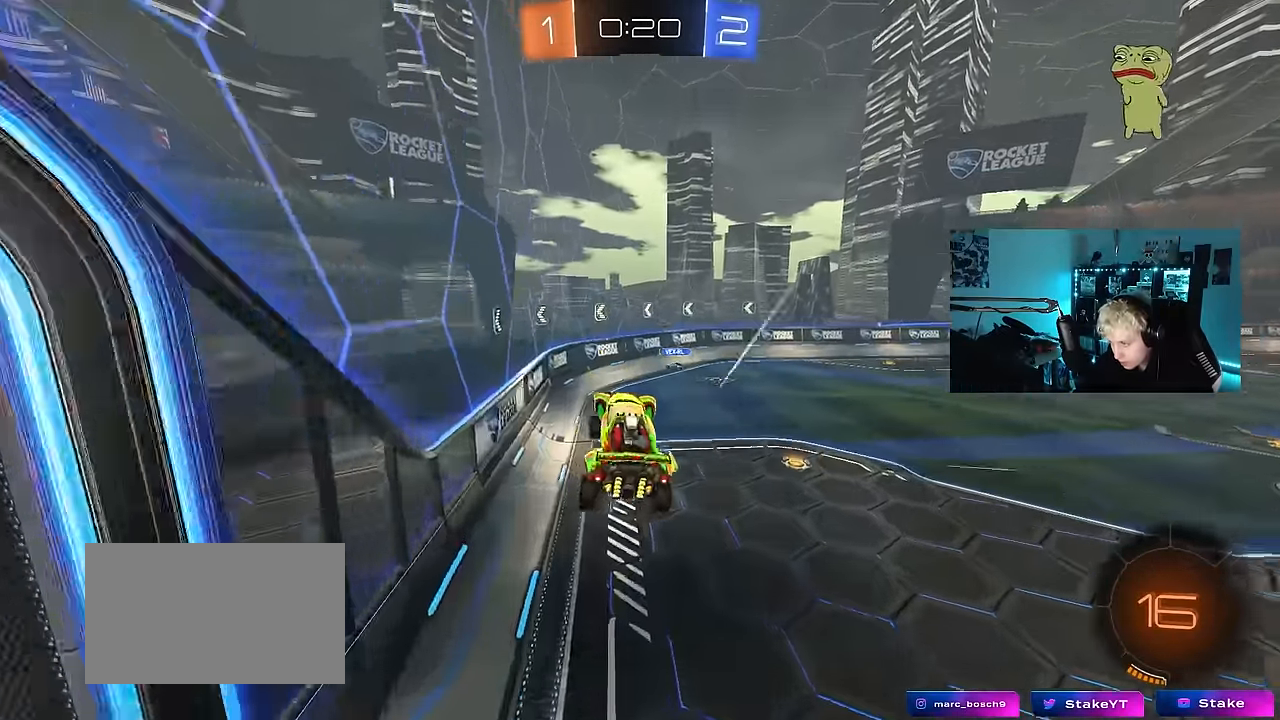
{"keys": ["w"], "mouse": ["left", "right"], "mouse_move": "still", "events": [[67, "a", "up"], [117, "d", "down"], [200, "d", "up"], [300, "w", "down"], [433, "mouse_left", "down"], [433, "mouse_right", "down"]]}
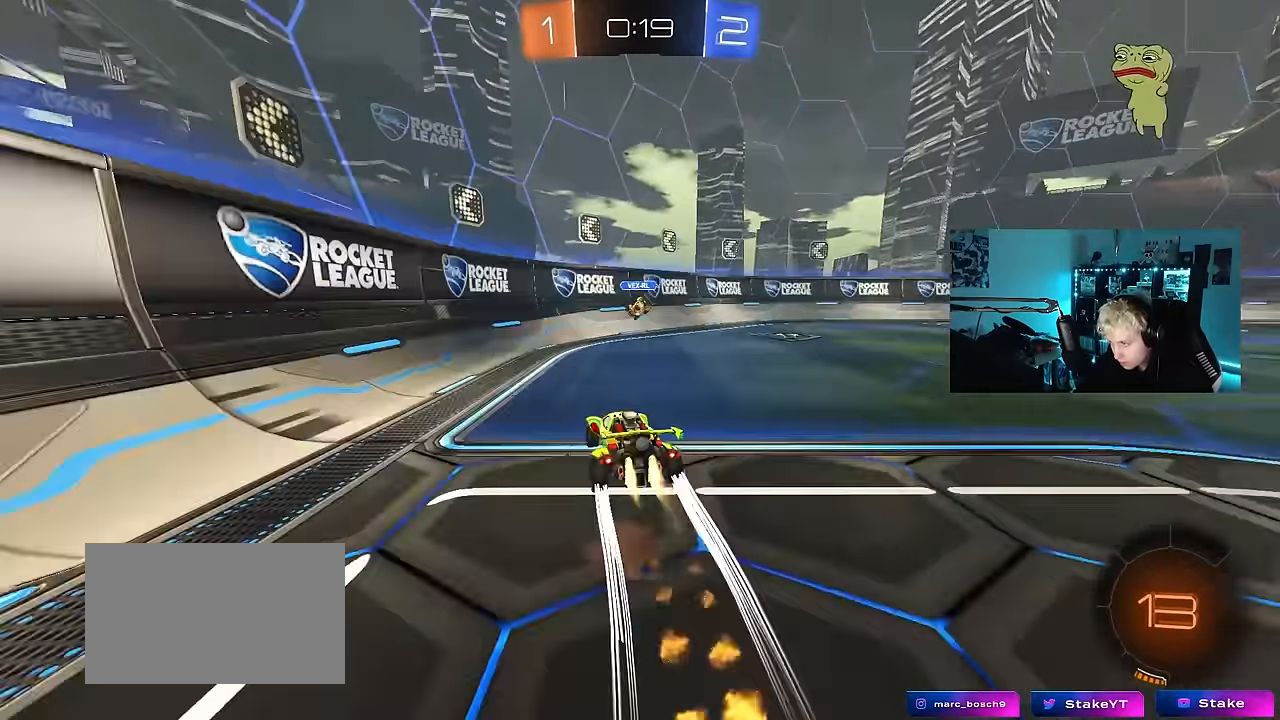
{"keys": ["d", "w"], "mouse": [], "mouse_move": "still", "events": [[33, "d", "down"], [33, "mouse_right", "up"], [133, "shift", "down"], [217, "shift", "up"], [267, "d", "up"], [317, "a", "down"], [450, "mouse_left", "up"], [500, "a", "up"], [500, "d", "down"]]}
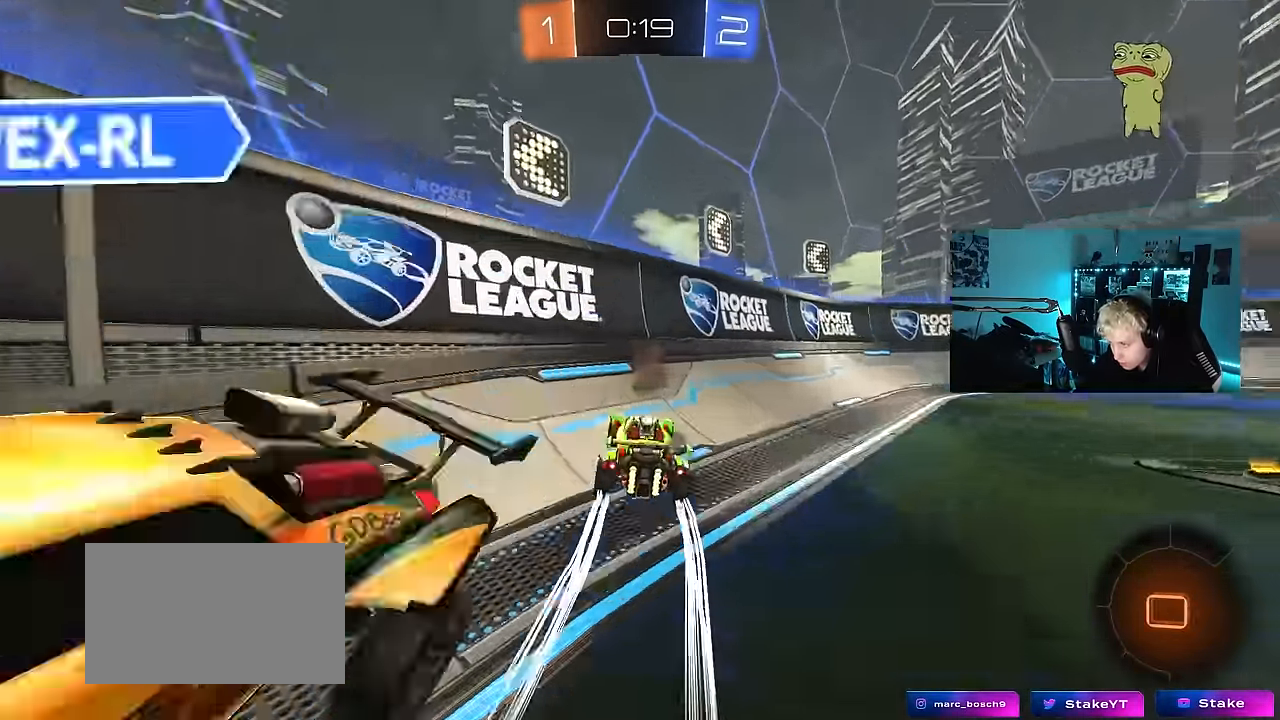
{"keys": ["d", "shift", "w"], "mouse": [], "mouse_move": "still", "events": [[100, "shift", "down"], [100, "space", "down"], [183, "shift", "up"], [233, "space", "up"], [334, "shift", "down"]]}
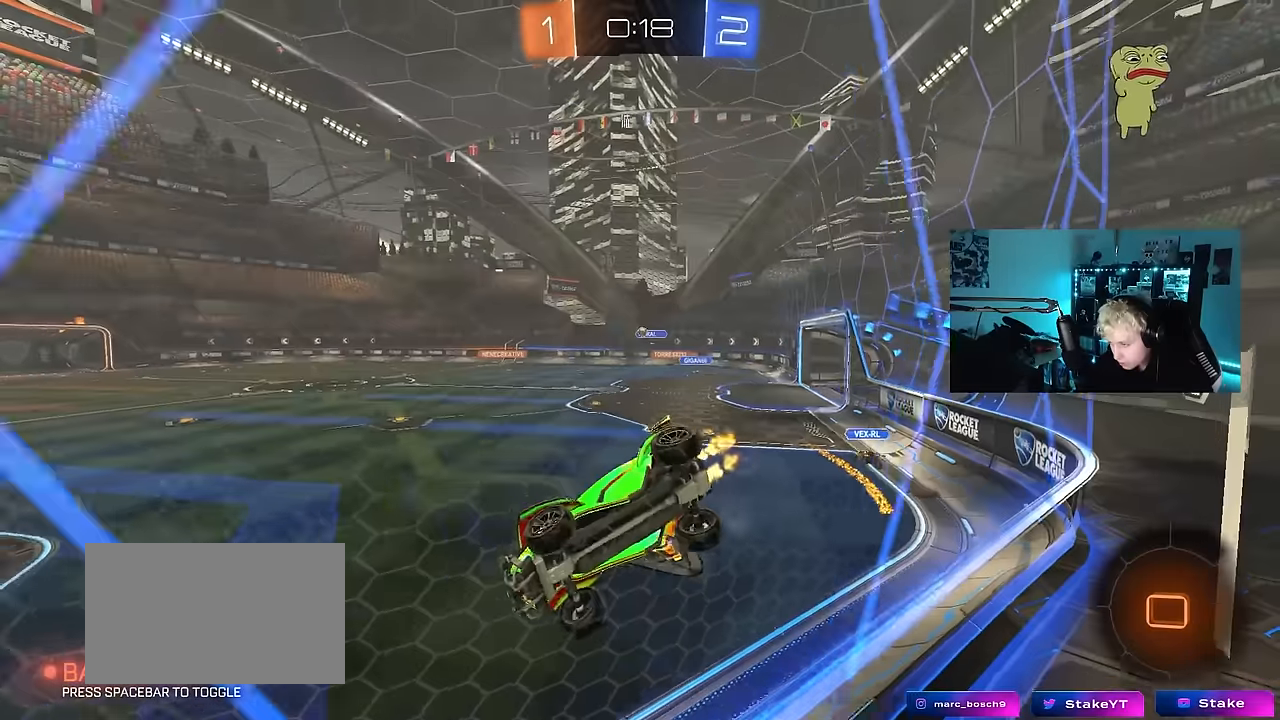
{"keys": ["d", "w"], "mouse": ["left"], "mouse_move": "still", "events": [[17, "shift", "up"], [484, "mouse_left", "down"]]}
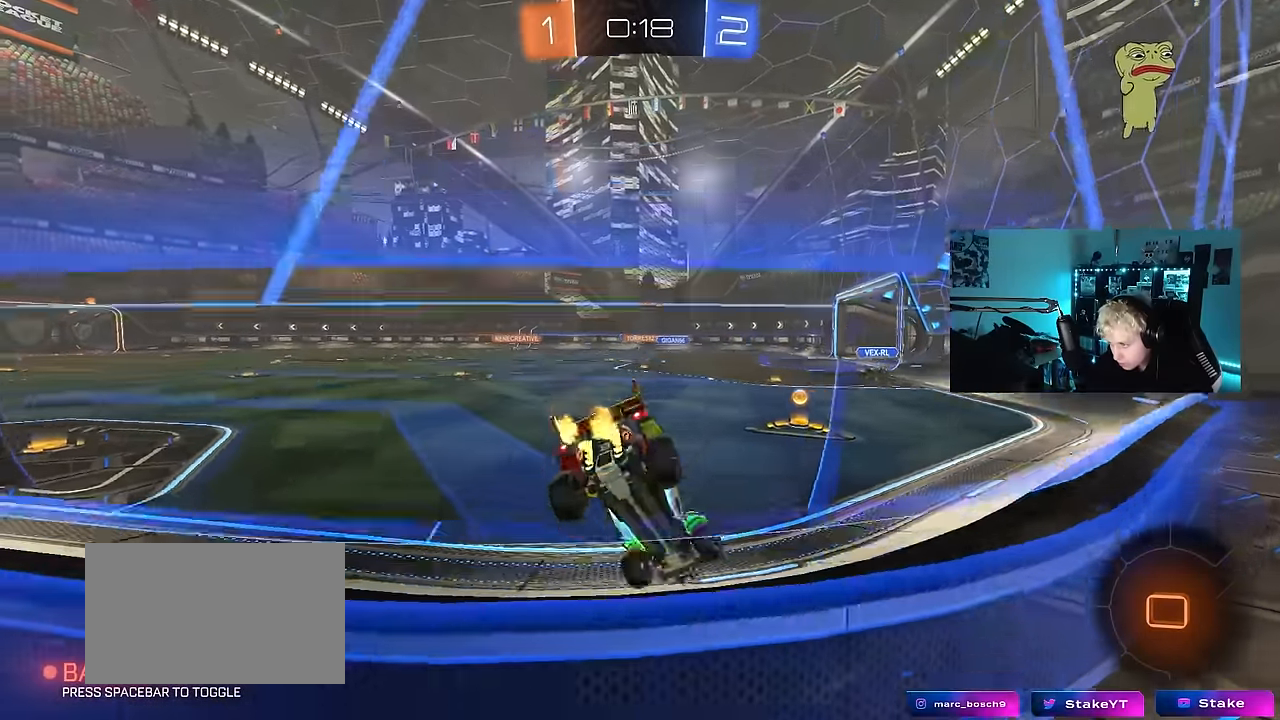
{"keys": ["a", "w"], "mouse": ["left"], "mouse_move": "still", "events": [[217, "d", "up"], [267, "a", "down"], [367, "mouse_left", "up"], [450, "a", "up"], [500, "a", "down"], [500, "mouse_left", "down"]]}
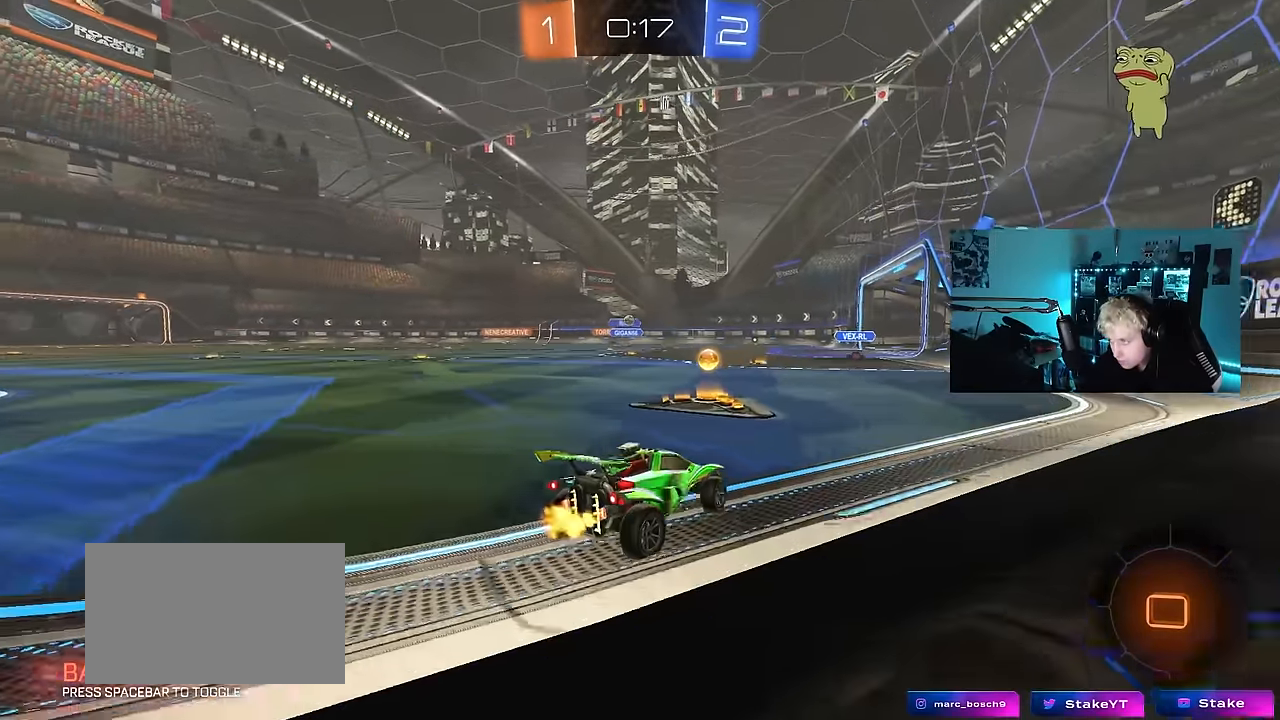
{"keys": ["a", "w"], "mouse": ["left"], "mouse_move": "still", "events": [[50, "shift", "down"], [134, "shift", "up"]]}
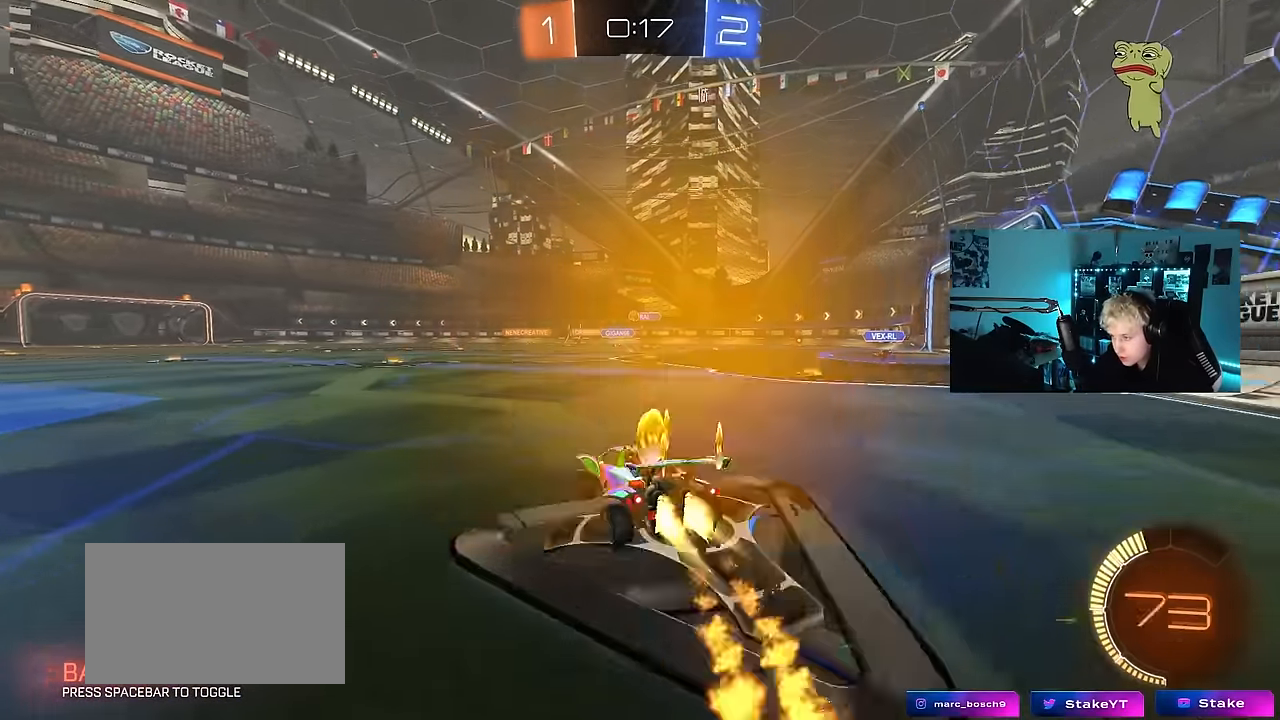
{"keys": ["w"], "mouse": [], "mouse_move": "still", "events": [[117, "a", "up"], [434, "mouse_left", "up"]]}
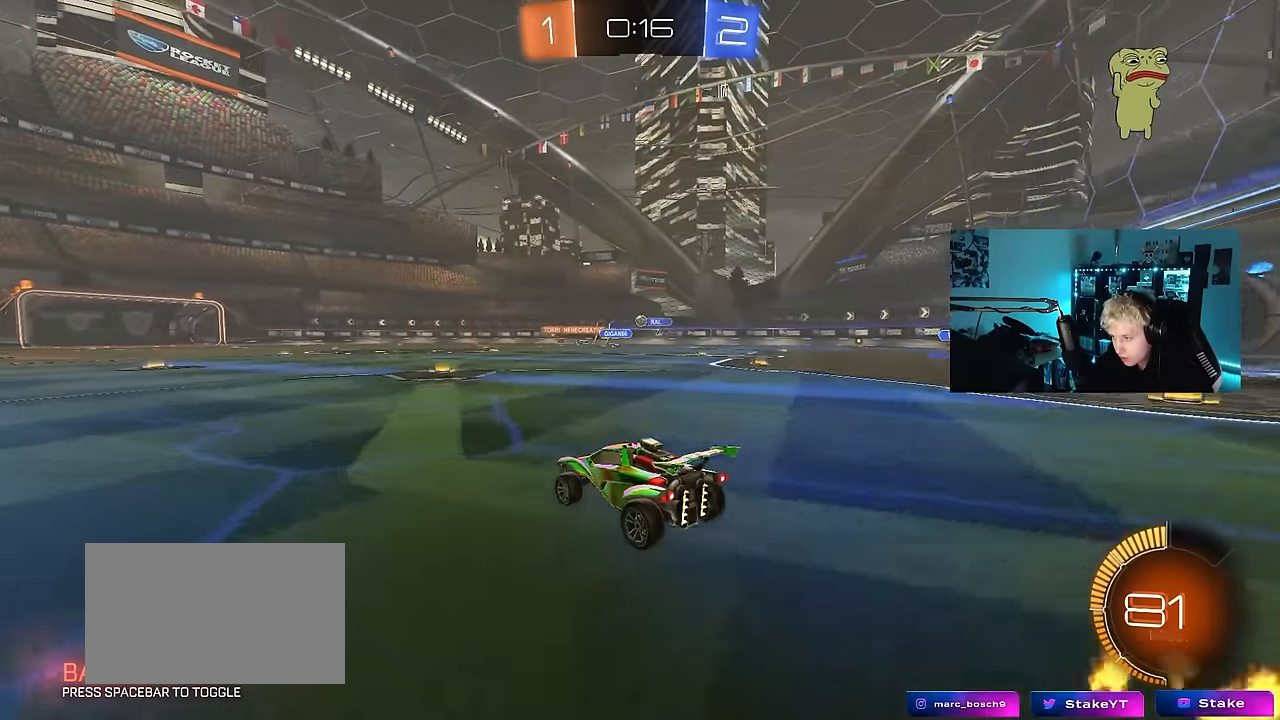
{"keys": ["w"], "mouse": [], "mouse_move": "still", "events": [[84, "d", "down"], [217, "shift", "down"], [267, "shift", "up"], [500, "d", "up"]]}